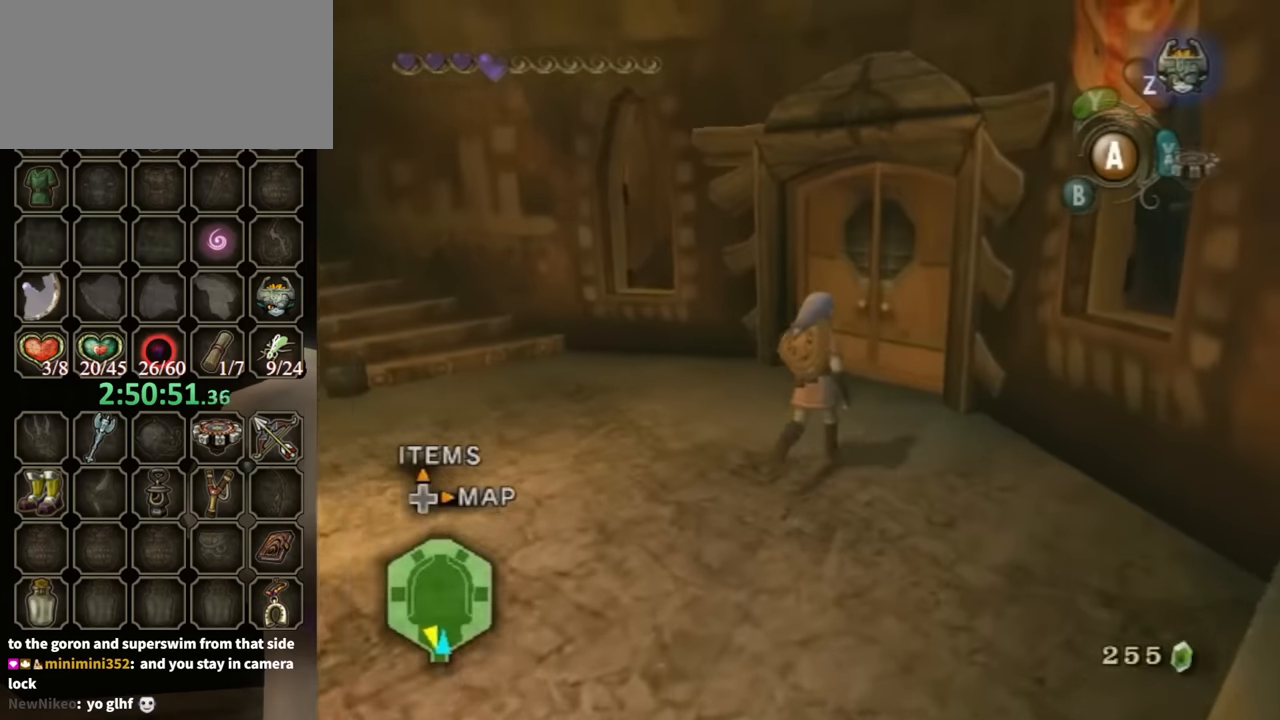
Gameplay with a controller (Nintendo layout); each line is a JSON object with the inputs held at the frame after it. "events" lists button and stick changes between this image and that frame as [ms after this image, input, new state], when the widget could be followed in between. Not read: L3 R3.
{"buttons": [], "left_stick": "up", "right_stick": "center", "events": [[433, "left_stick", "up"]]}
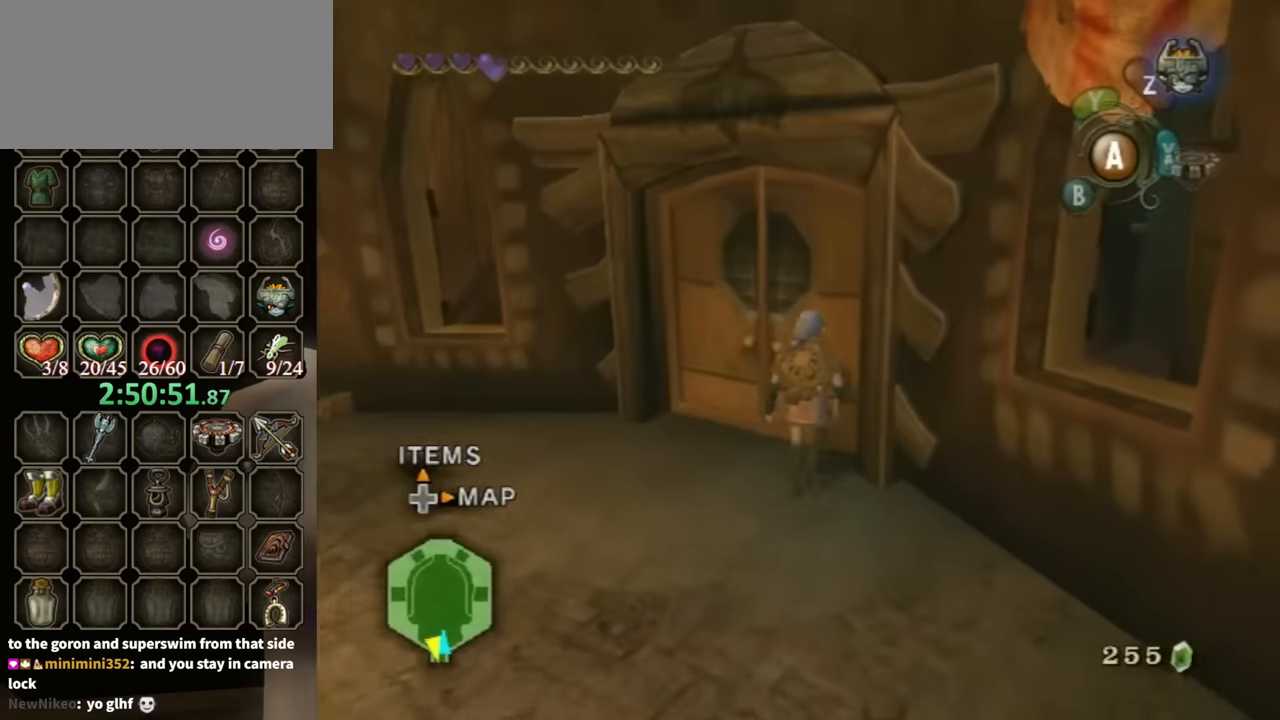
{"buttons": ["L1"], "left_stick": "up", "right_stick": "center", "events": [[133, "A", "down"], [233, "A", "up"], [233, "L1", "down"], [367, "L1", "up"], [433, "L1", "down"]]}
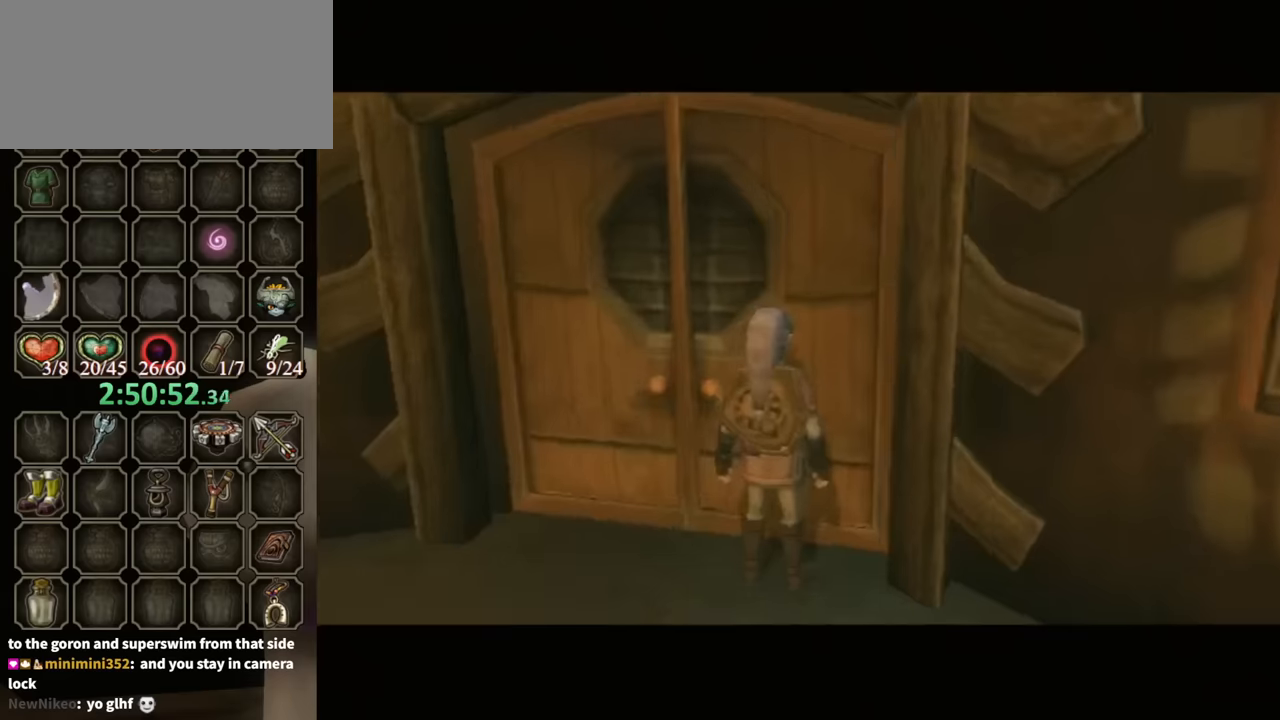
{"buttons": [], "left_stick": "up", "right_stick": "center", "events": [[34, "L1", "up"], [100, "L1", "down"], [167, "L1", "up"], [234, "L1", "down"], [400, "L1", "up"]]}
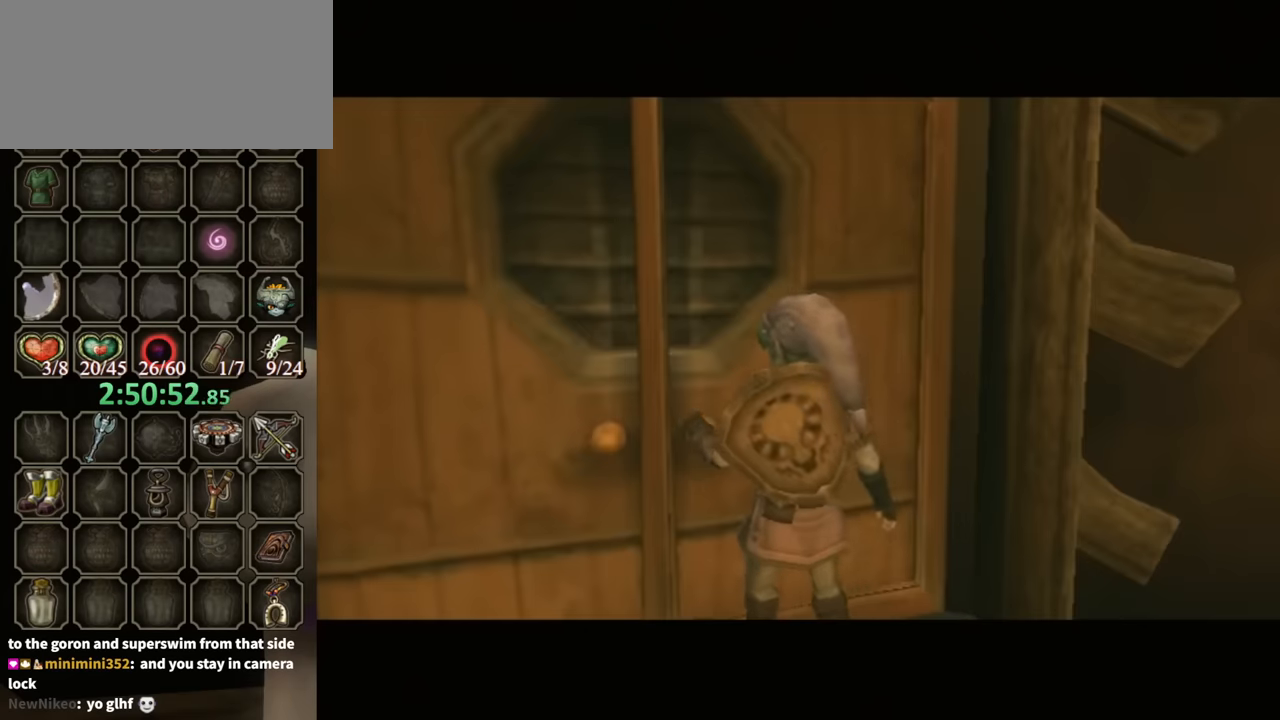
{"buttons": [], "left_stick": "center", "right_stick": "center", "events": [[67, "left_stick", "center"]]}
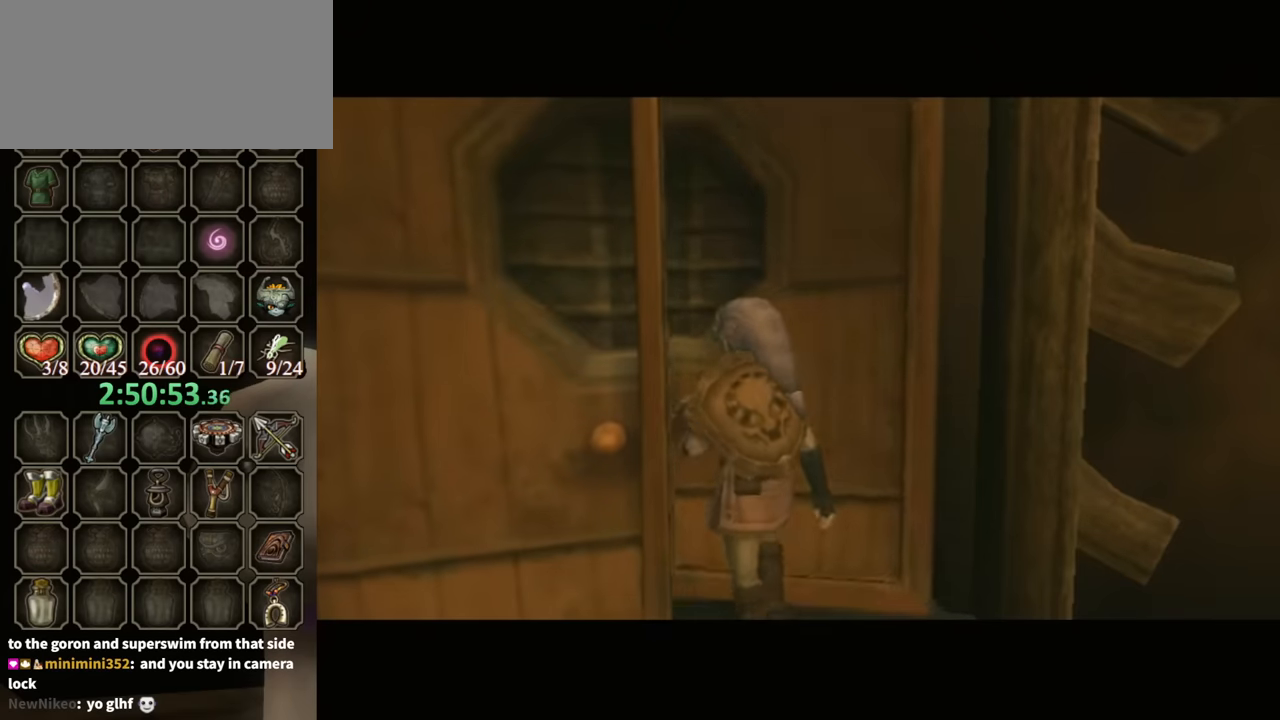
{"buttons": [], "left_stick": "center", "right_stick": "center", "events": []}
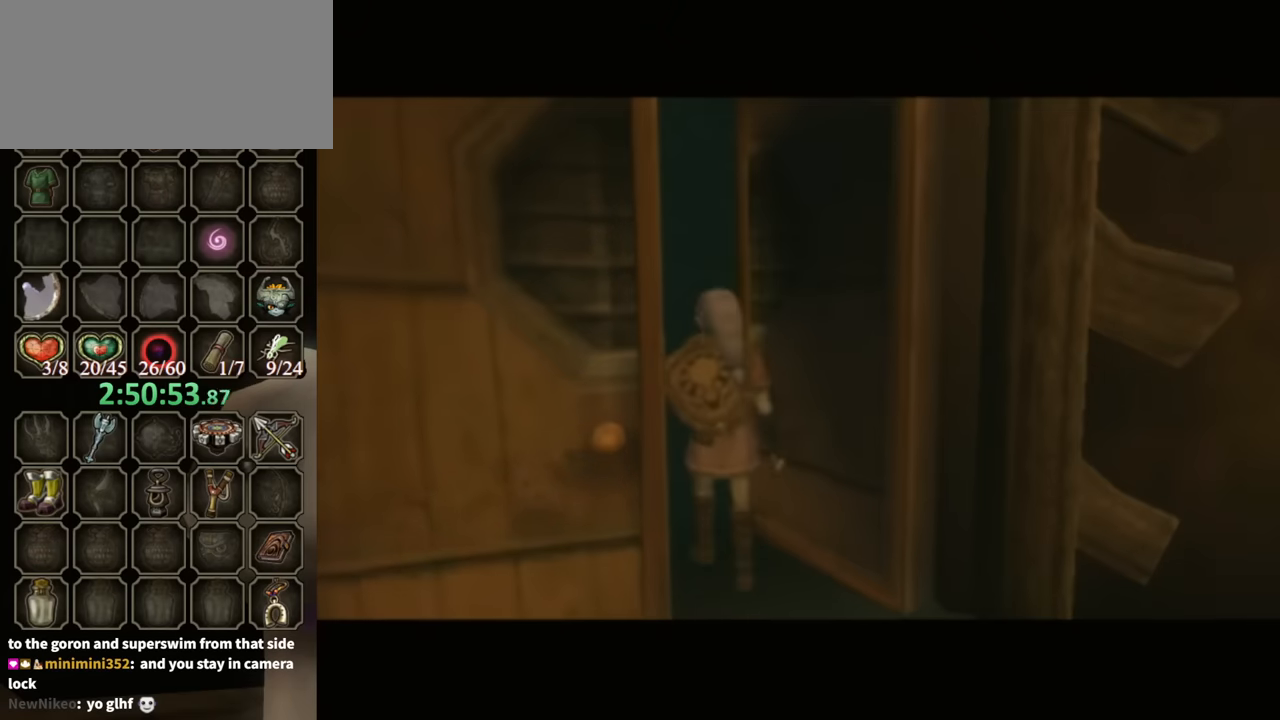
{"buttons": [], "left_stick": "center", "right_stick": "center", "events": []}
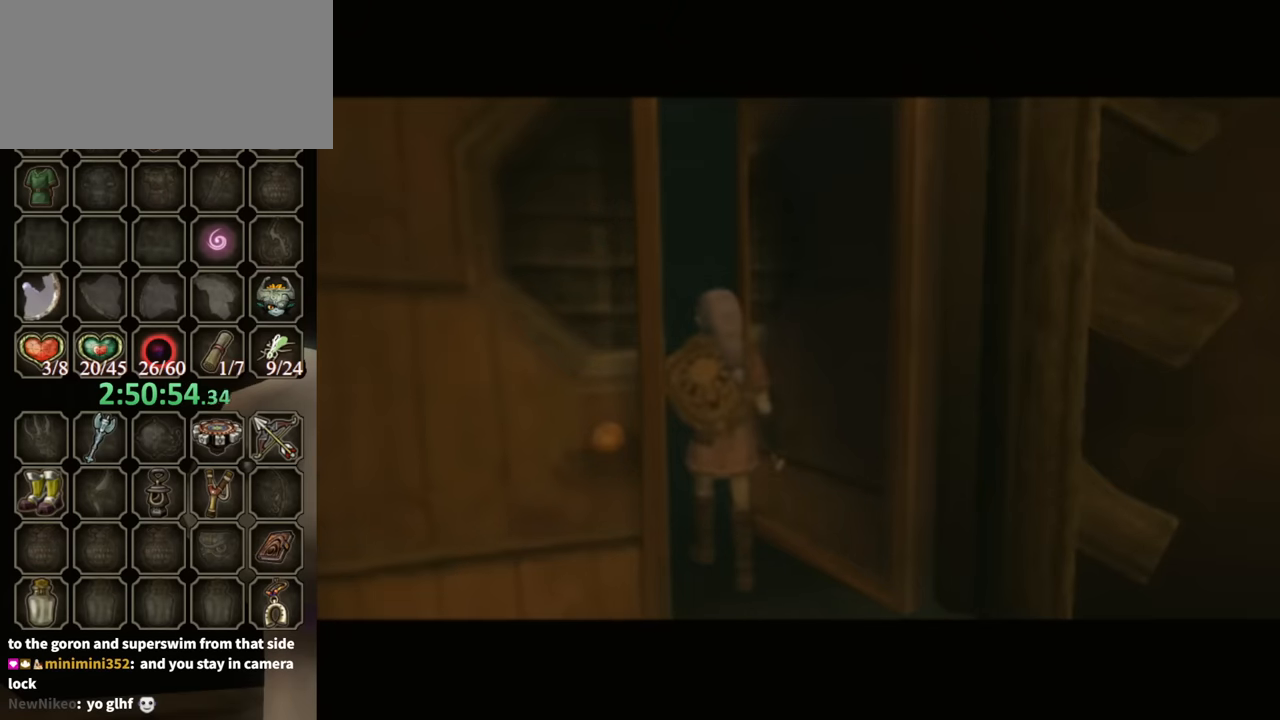
{"buttons": [], "left_stick": "up-right", "right_stick": "up-left", "events": [[134, "left_stick", "up"], [234, "right_stick", "down-left"], [334, "left_stick", "down-left"], [367, "right_stick", "down-right"], [434, "left_stick", "down-right"], [467, "right_stick", "up-left"], [500, "left_stick", "up-right"]]}
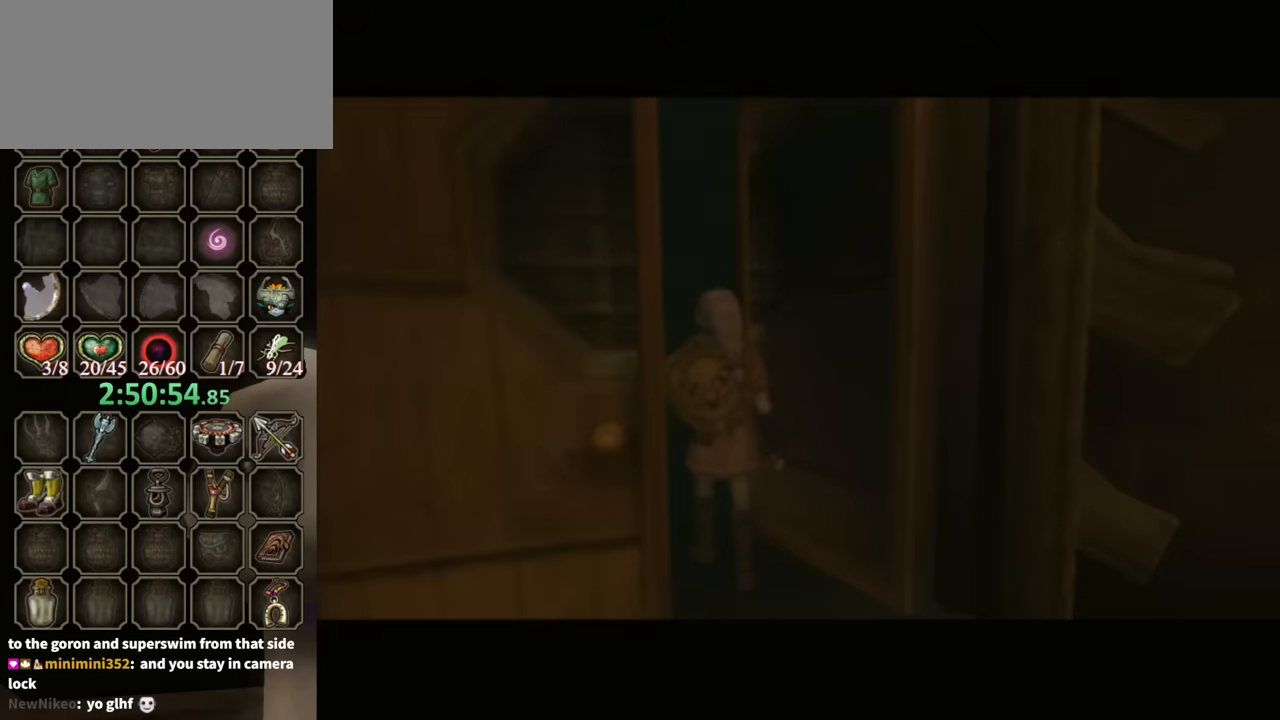
{"buttons": [], "left_stick": "down-right", "right_stick": "up", "events": [[67, "right_stick", "down-left"], [100, "left_stick", "up-left"], [134, "right_stick", "down-right"], [167, "left_stick", "down-left"], [234, "left_stick", "down-right"], [234, "right_stick", "center"], [300, "left_stick", "up-right"], [300, "right_stick", "down-left"], [400, "left_stick", "left"], [400, "right_stick", "down-right"], [500, "left_stick", "down-right"], [500, "right_stick", "up"]]}
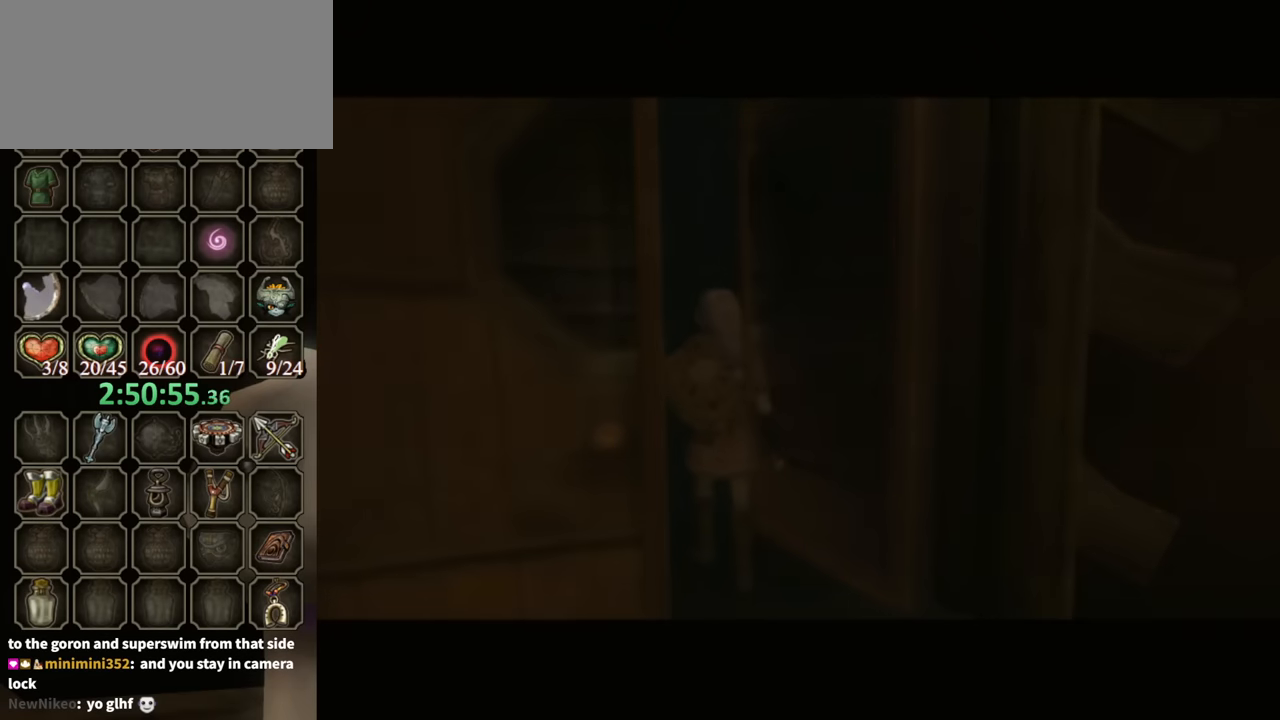
{"buttons": [], "left_stick": "down-left", "right_stick": "down-right", "events": [[67, "left_stick", "up-right"], [67, "right_stick", "down-left"], [134, "left_stick", "up-left"], [134, "right_stick", "down-right"], [200, "left_stick", "down-left"], [267, "left_stick", "down-right"], [300, "right_stick", "down-left"], [334, "left_stick", "up-right"], [400, "left_stick", "up-left"], [400, "right_stick", "down-right"], [500, "left_stick", "down-left"]]}
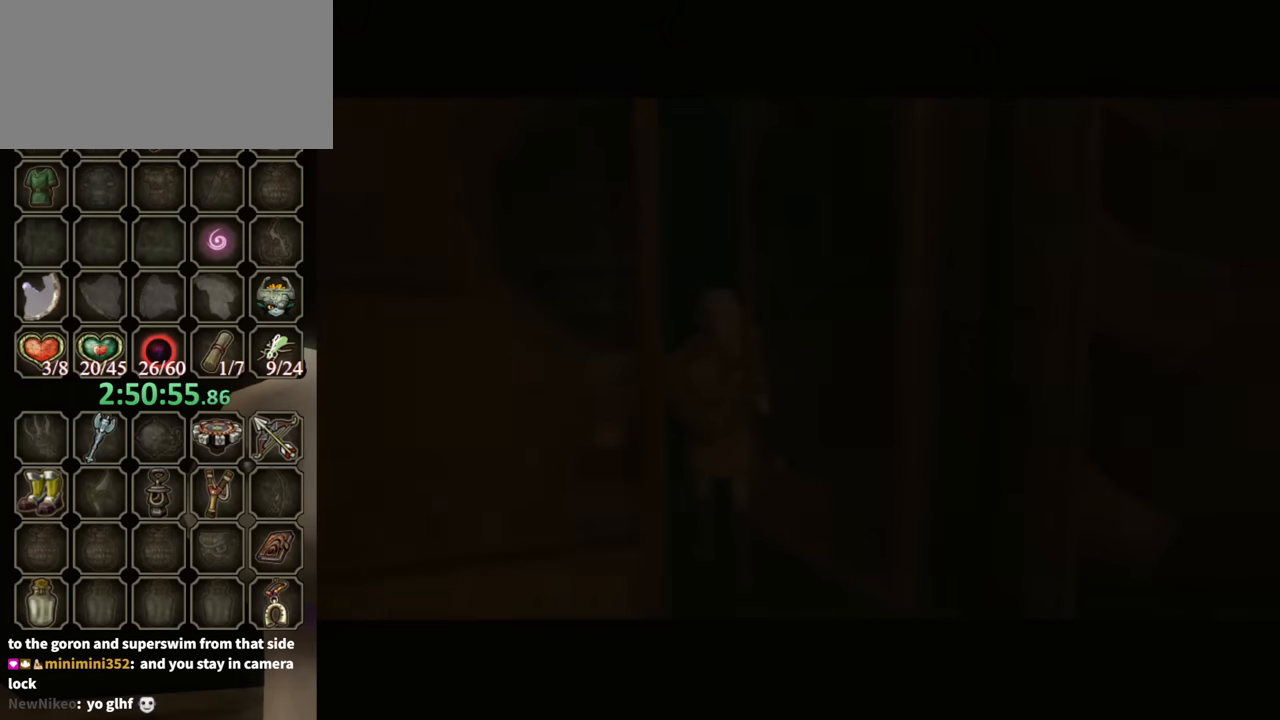
{"buttons": [], "left_stick": "center", "right_stick": "up", "events": [[67, "left_stick", "right"], [67, "right_stick", "down-left"], [134, "left_stick", "up"], [200, "left_stick", "left"], [200, "right_stick", "right"], [300, "left_stick", "down-right"], [334, "right_stick", "down"], [367, "left_stick", "center"], [434, "right_stick", "up"]]}
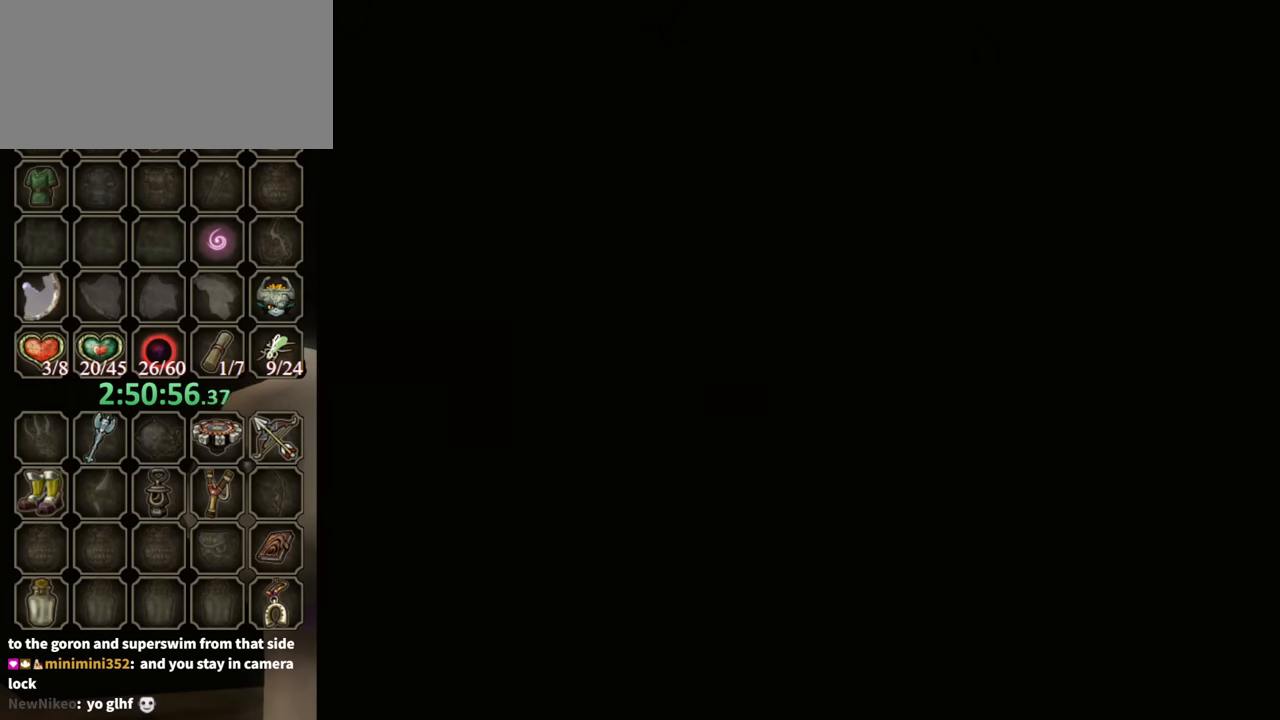
{"buttons": [], "left_stick": "center", "right_stick": "center", "events": [[100, "right_stick", "center"]]}
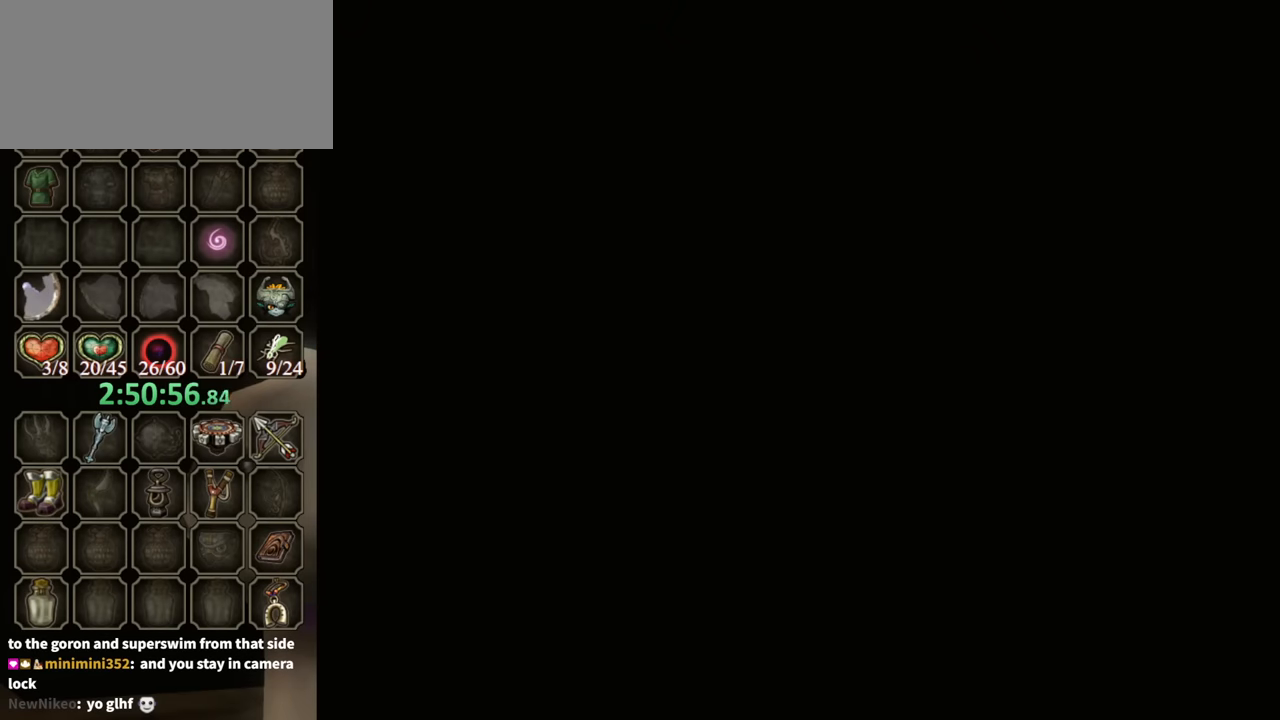
{"buttons": [], "left_stick": "center", "right_stick": "center", "events": []}
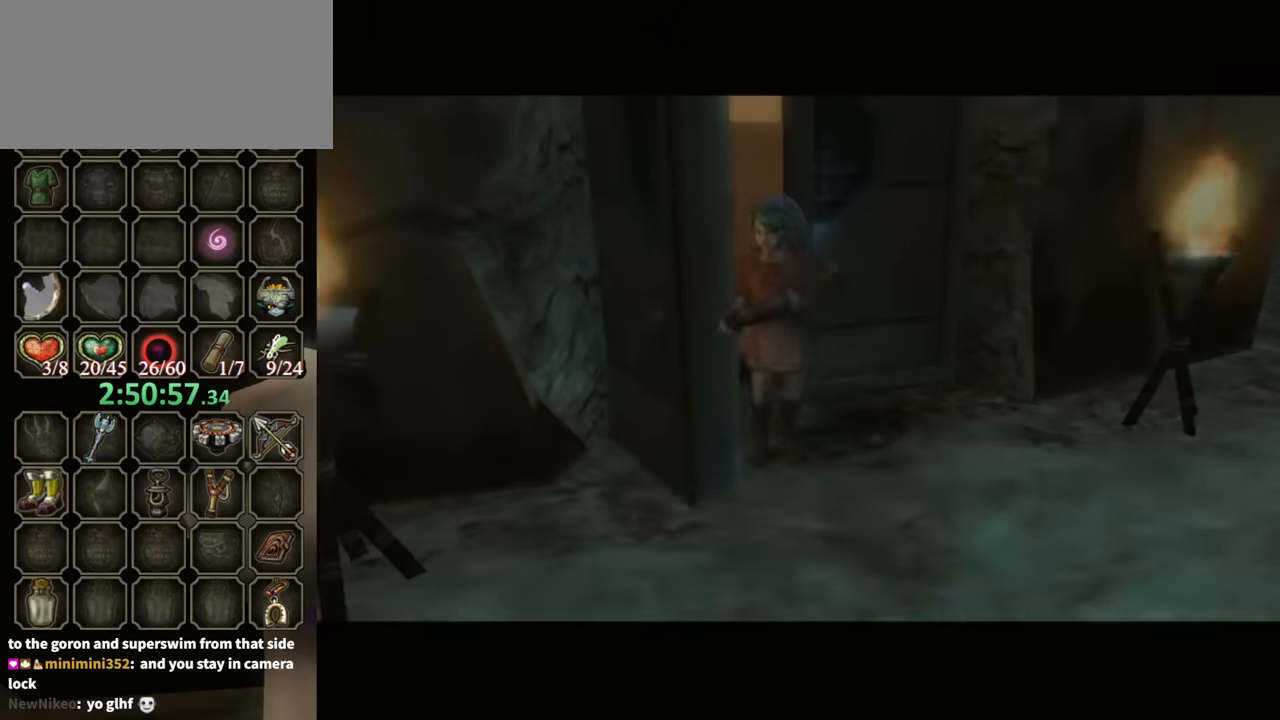
{"buttons": [], "left_stick": "center", "right_stick": "center", "events": []}
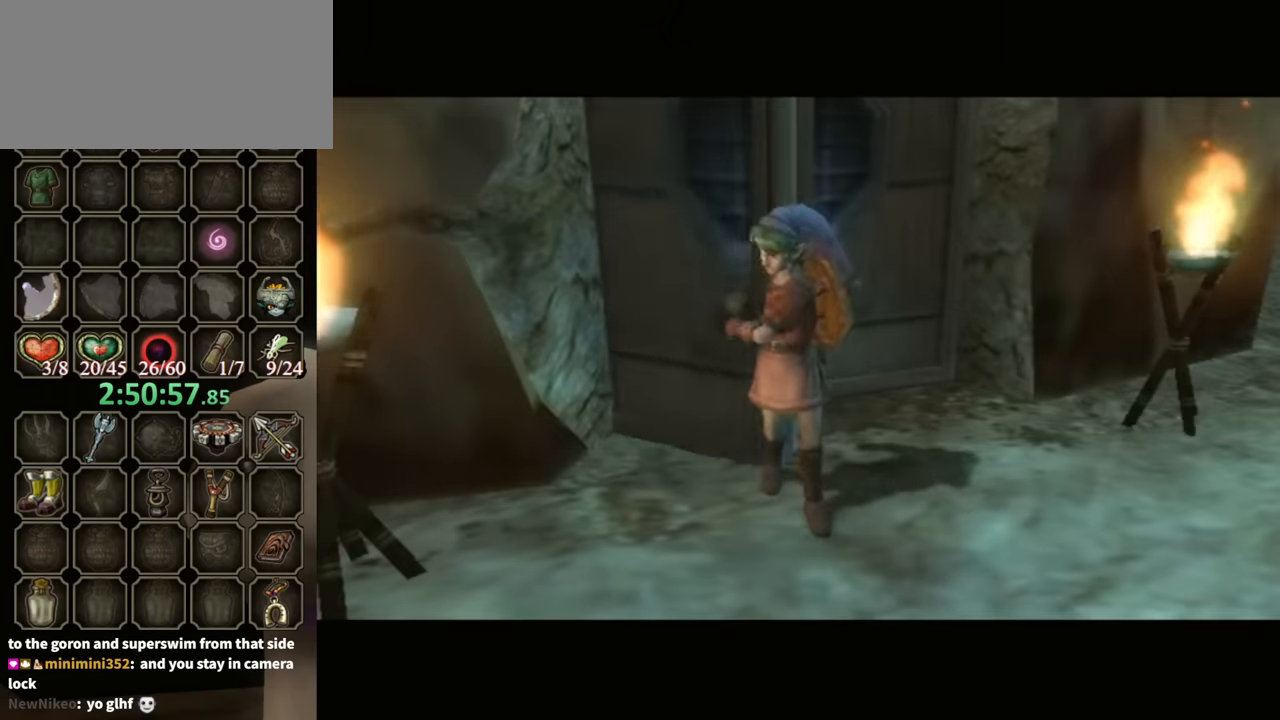
{"buttons": [], "left_stick": "center", "right_stick": "center", "events": []}
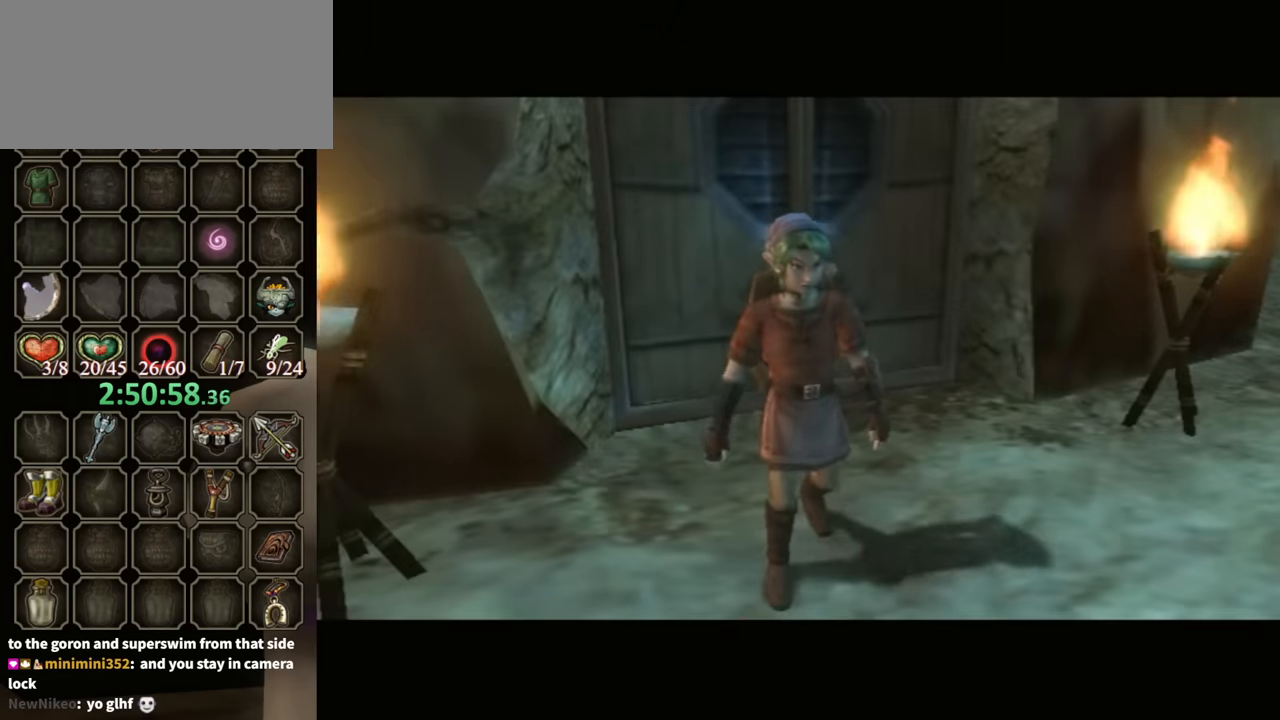
{"buttons": [], "left_stick": "center", "right_stick": "center", "events": []}
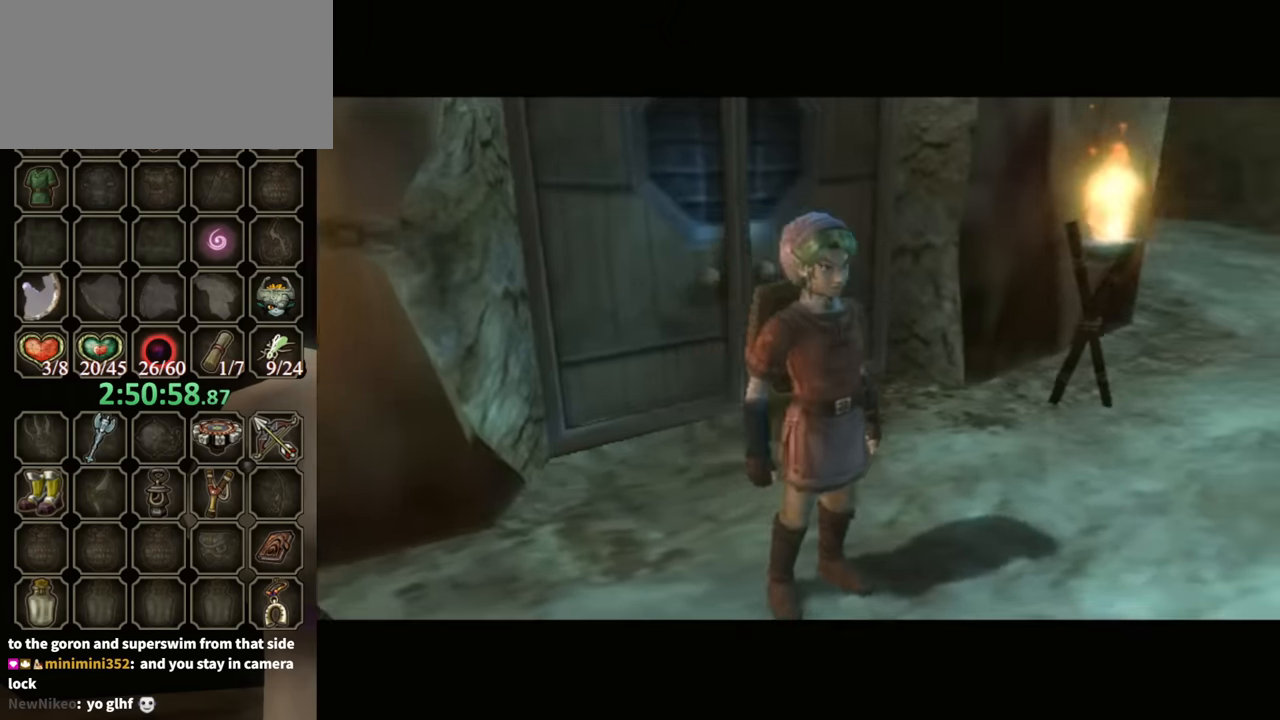
{"buttons": [], "left_stick": "center", "right_stick": "center", "events": []}
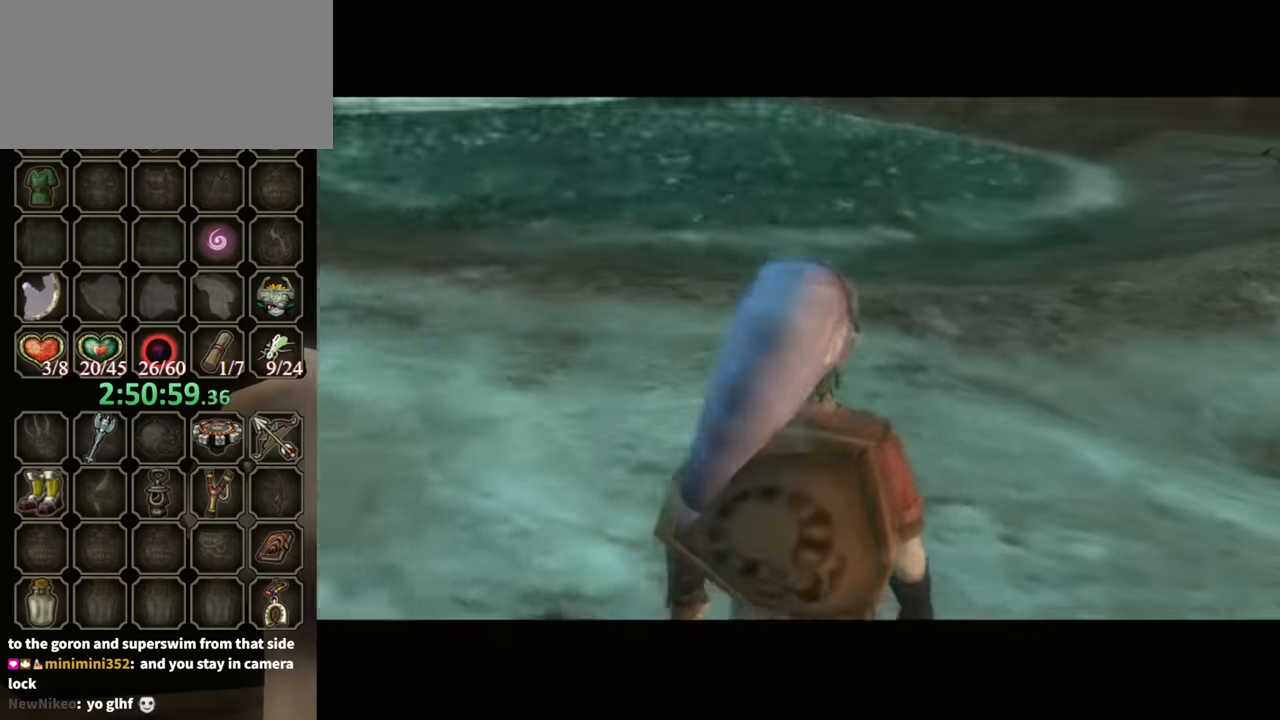
{"buttons": ["DPAD_RIGHT"], "left_stick": "center", "right_stick": "center", "events": [[466, "DPAD_RIGHT", "down"]]}
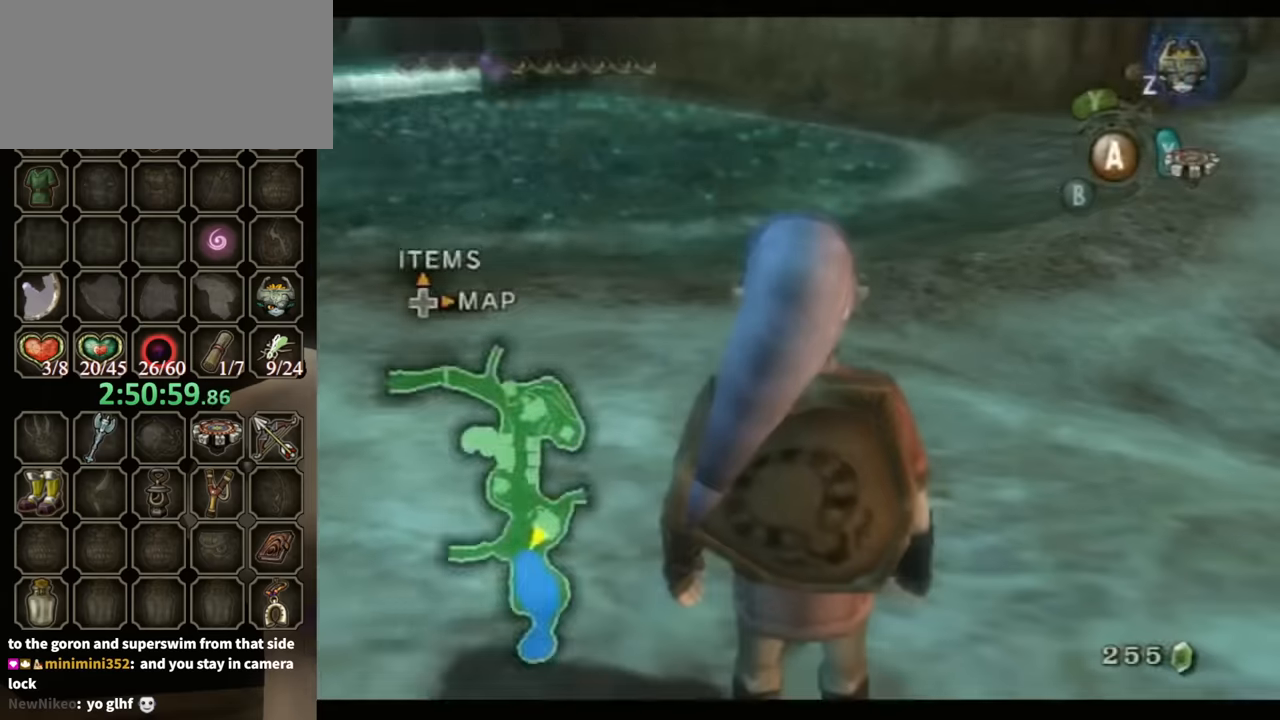
{"buttons": ["B"], "left_stick": "center", "right_stick": "center", "events": [[133, "DPAD_RIGHT", "up"], [500, "B", "down"]]}